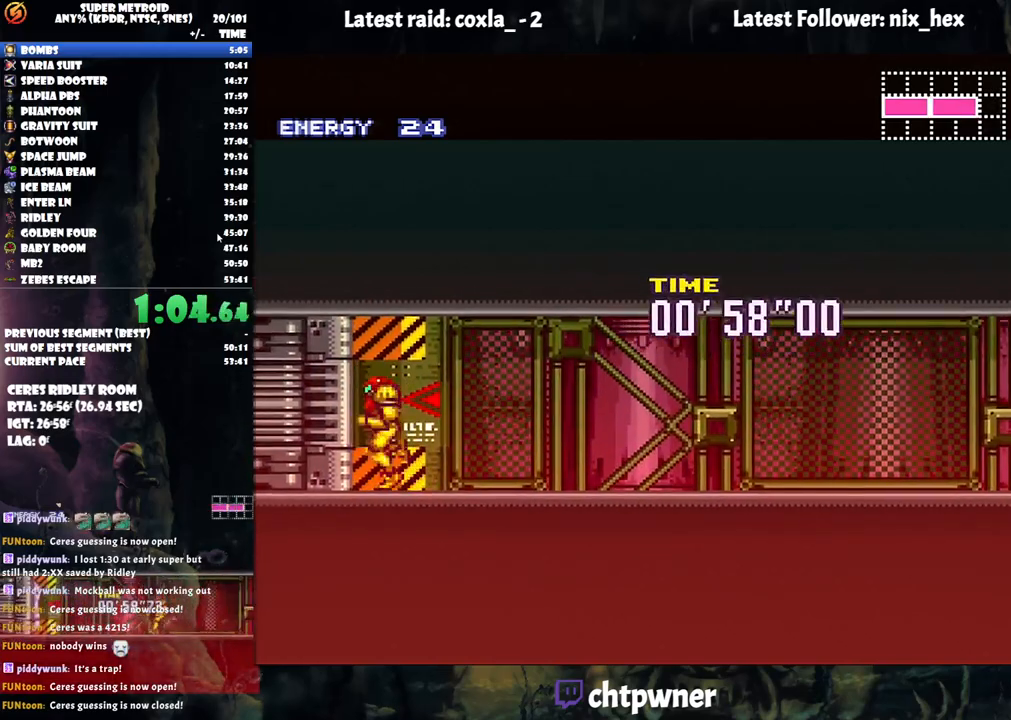
Gameplay with a controller (Nintendo layout); each line is a JSON object with the inputs held at the frame after it. "events" lists button and stick changes between this image and that frame as [ms after this image, input, new state], when the widget could be followed in between. Not read: L3 R3.
{"buttons": ["A", "DPAD_LEFT"], "events": []}
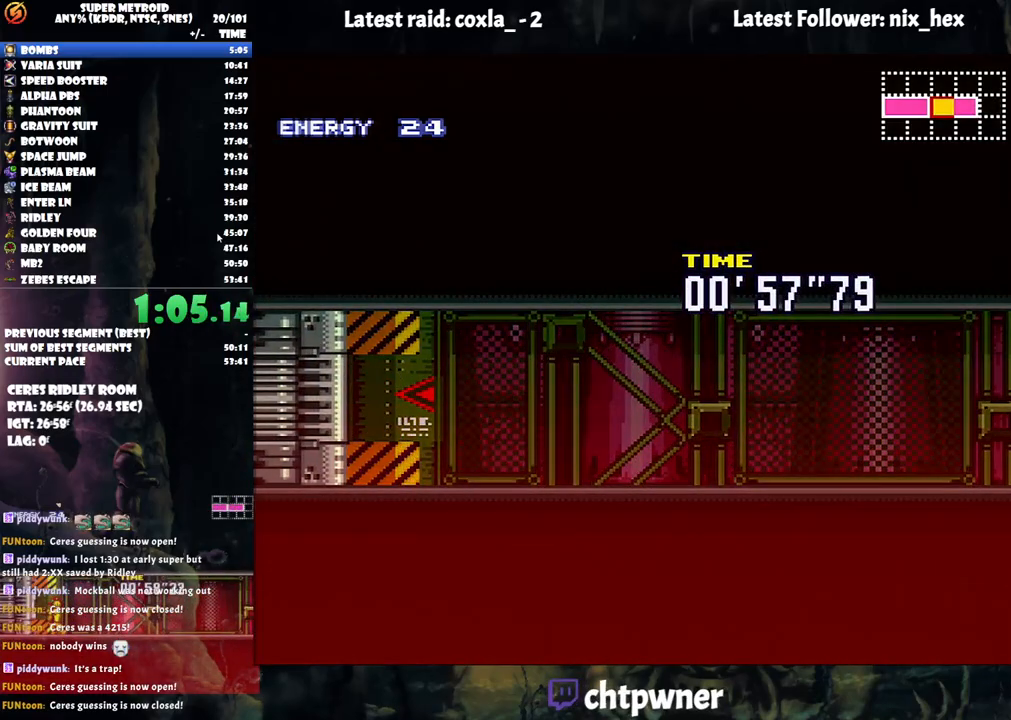
{"buttons": ["A", "DPAD_LEFT"], "events": []}
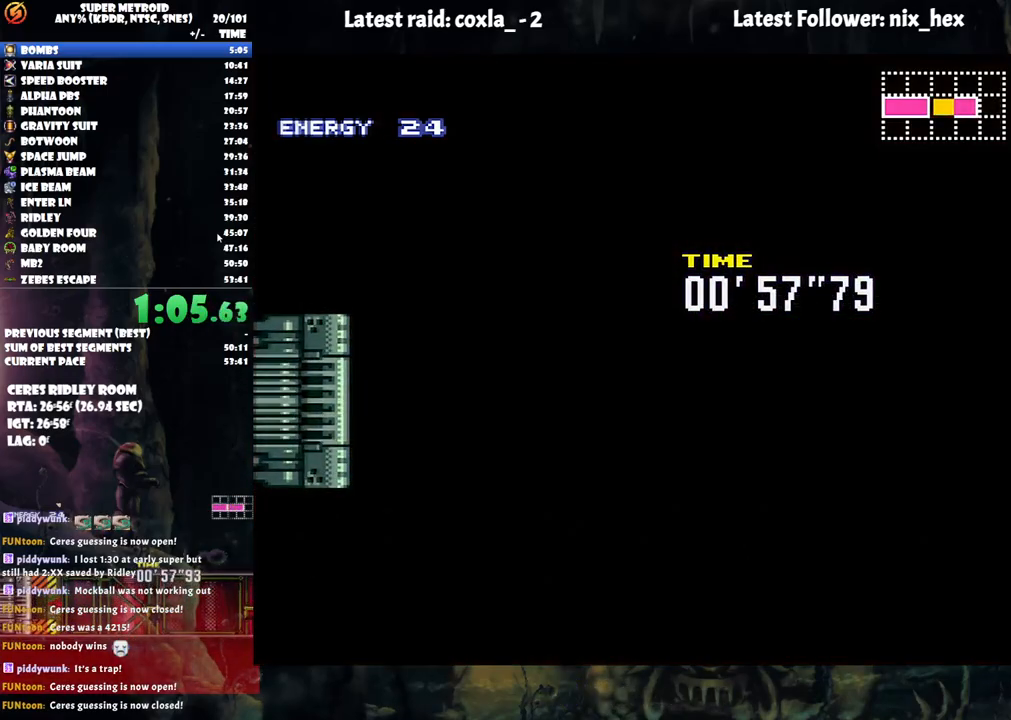
{"buttons": ["A", "DPAD_LEFT"], "events": []}
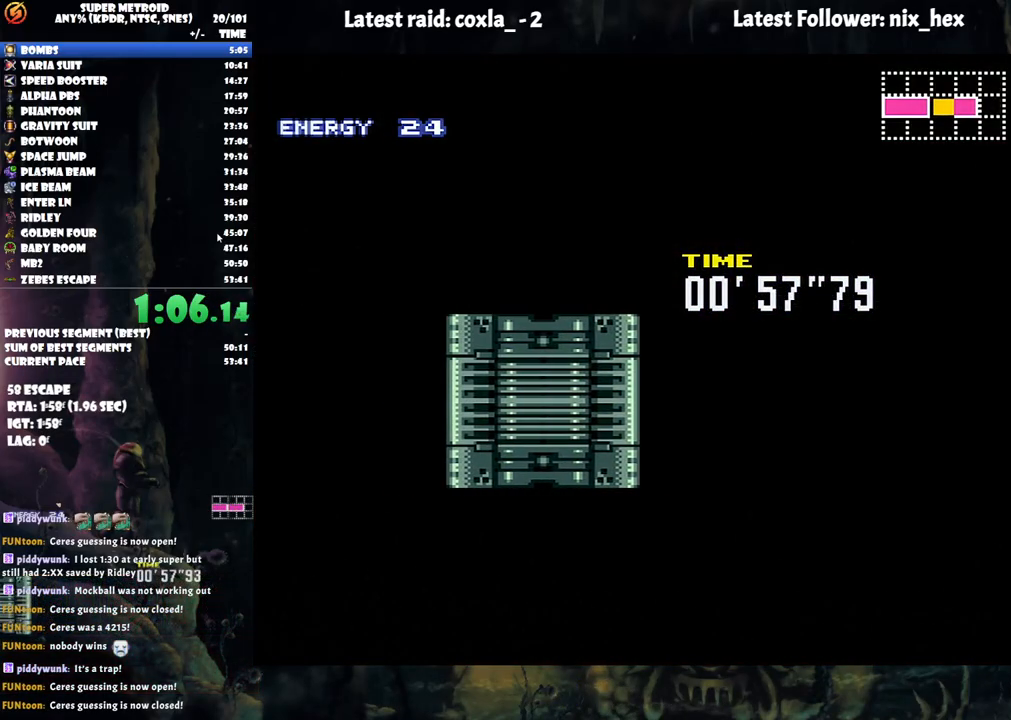
{"buttons": ["A", "DPAD_LEFT"], "events": []}
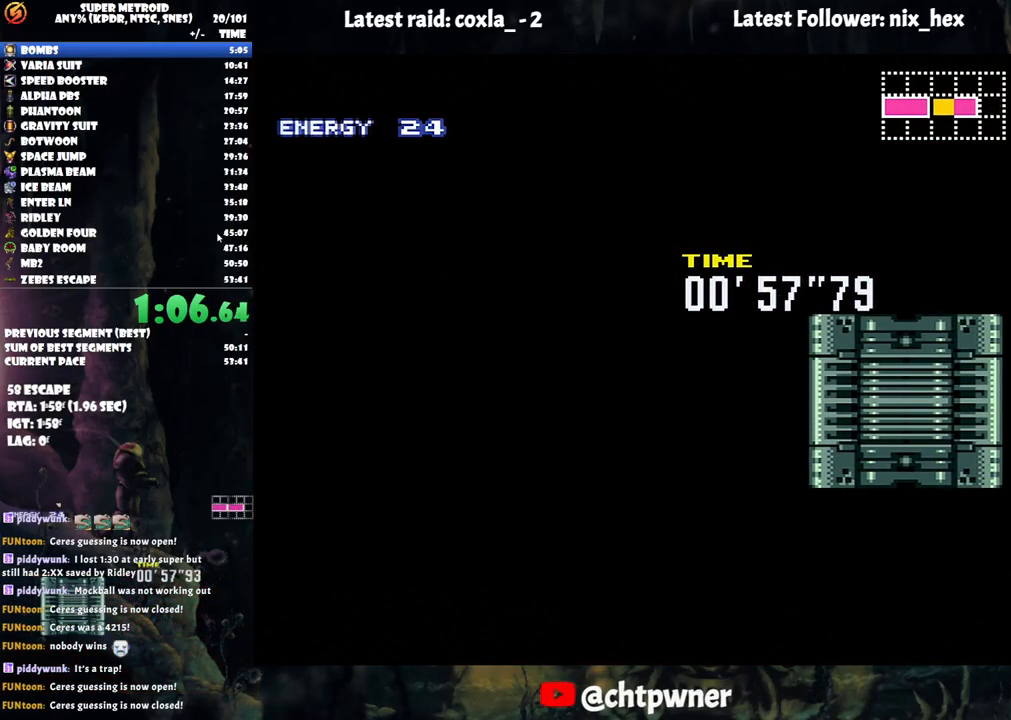
{"buttons": ["A", "DPAD_LEFT"], "events": []}
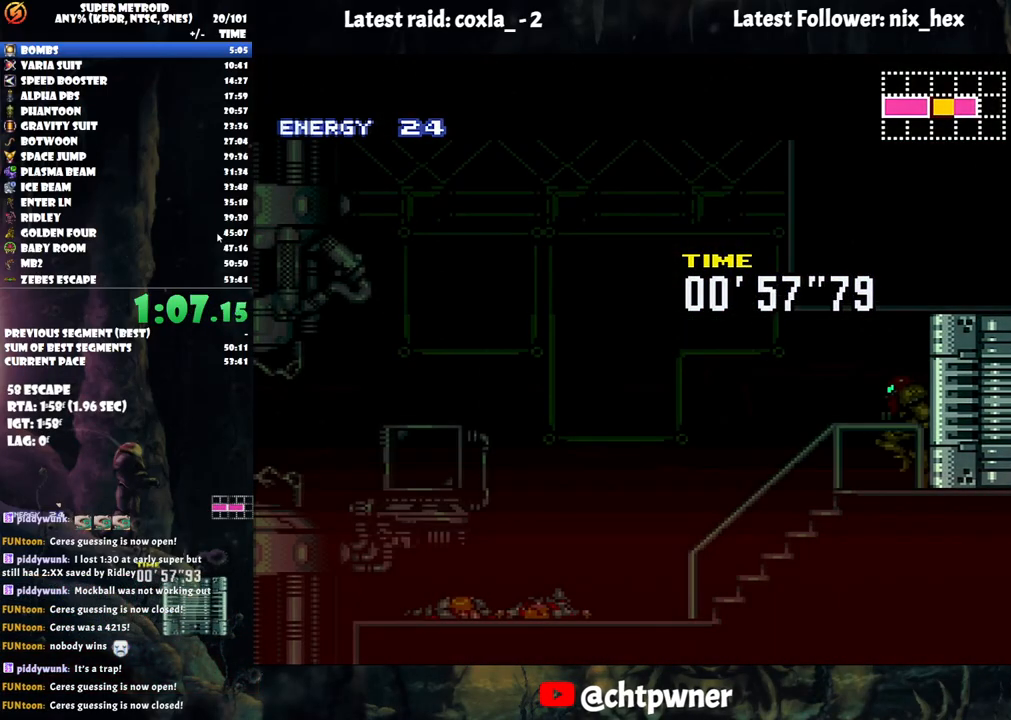
{"buttons": ["A", "DPAD_LEFT"], "events": []}
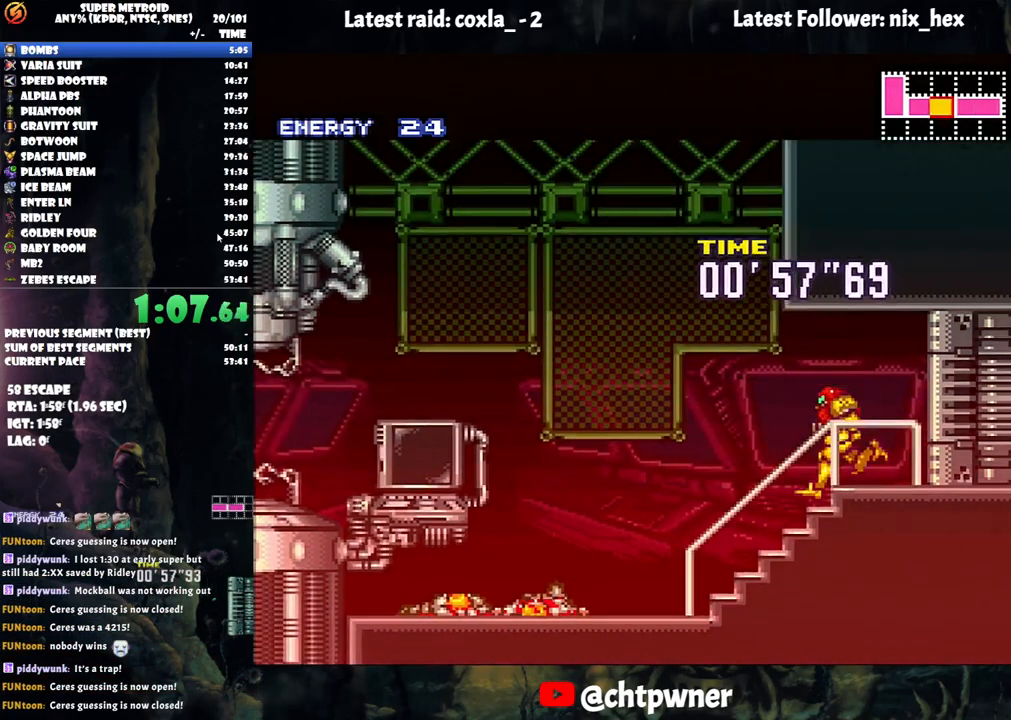
{"buttons": ["A", "DPAD_LEFT"], "events": [[250, "R1", "down"], [333, "R1", "up"], [400, "L1", "down"], [417, "R1", "down"], [483, "L1", "up"], [500, "R1", "up"]]}
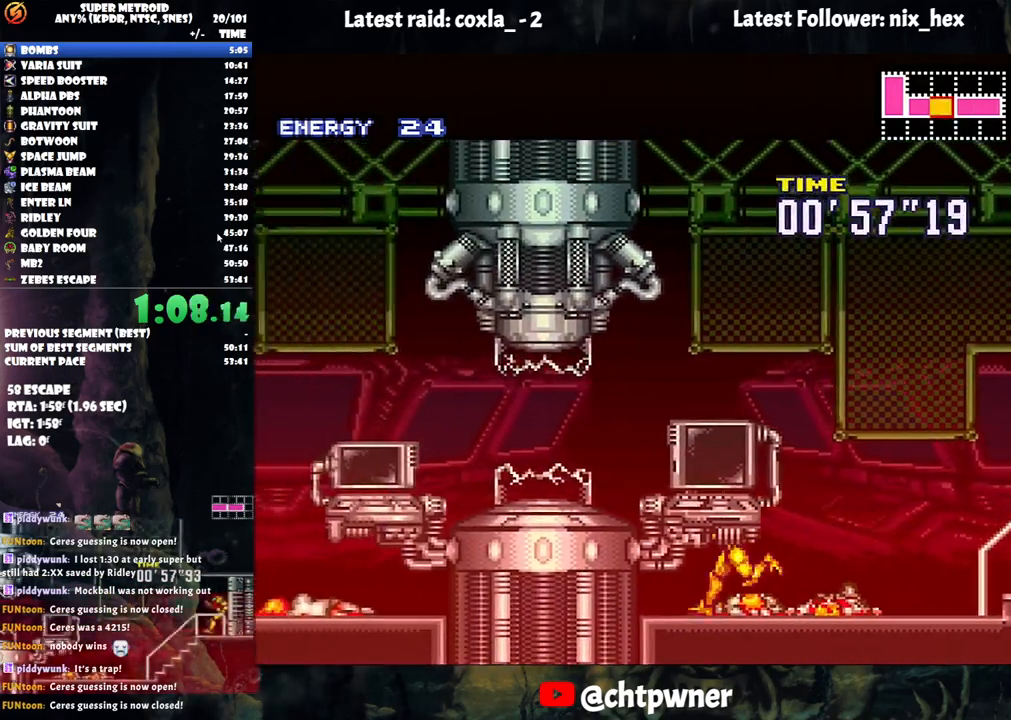
{"buttons": ["A", "L1", "R1", "DPAD_LEFT"], "events": [[67, "L1", "down"], [83, "R1", "down"], [150, "L1", "up"], [200, "R1", "up"], [267, "L1", "down"], [267, "R1", "down"], [333, "L1", "up"], [350, "R1", "up"], [450, "L1", "down"], [450, "R1", "down"]]}
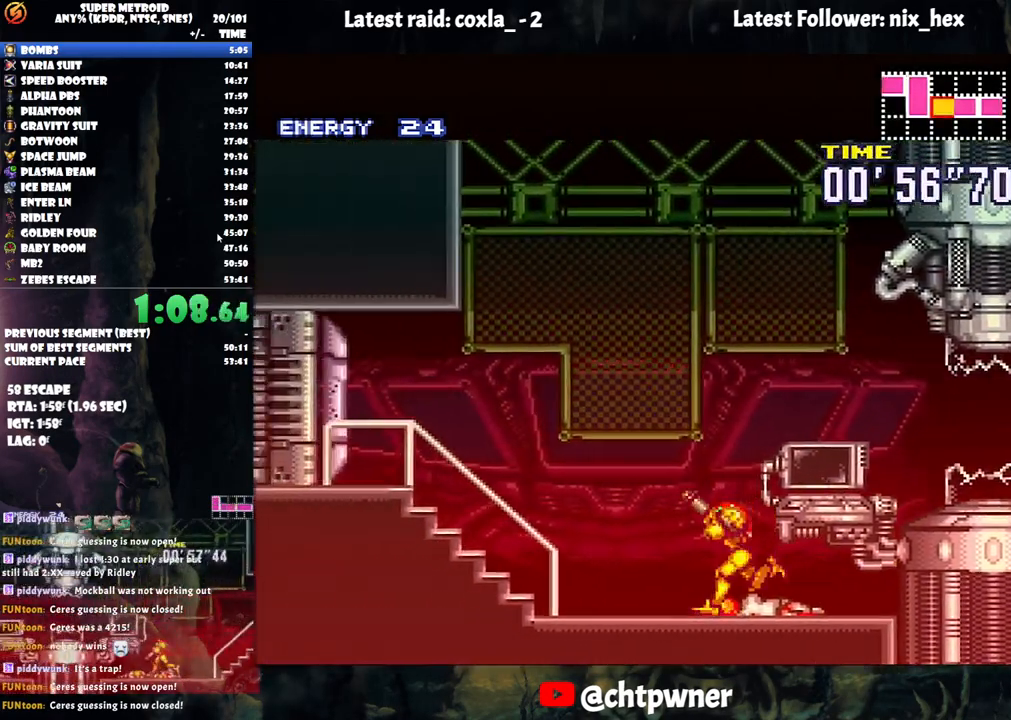
{"buttons": ["A", "R1"], "events": [[17, "L1", "up"], [33, "R1", "up"], [117, "L1", "down"], [133, "R1", "down"], [233, "R1", "up"], [250, "L1", "up"], [333, "DPAD_LEFT", "up"], [400, "R1", "down"]]}
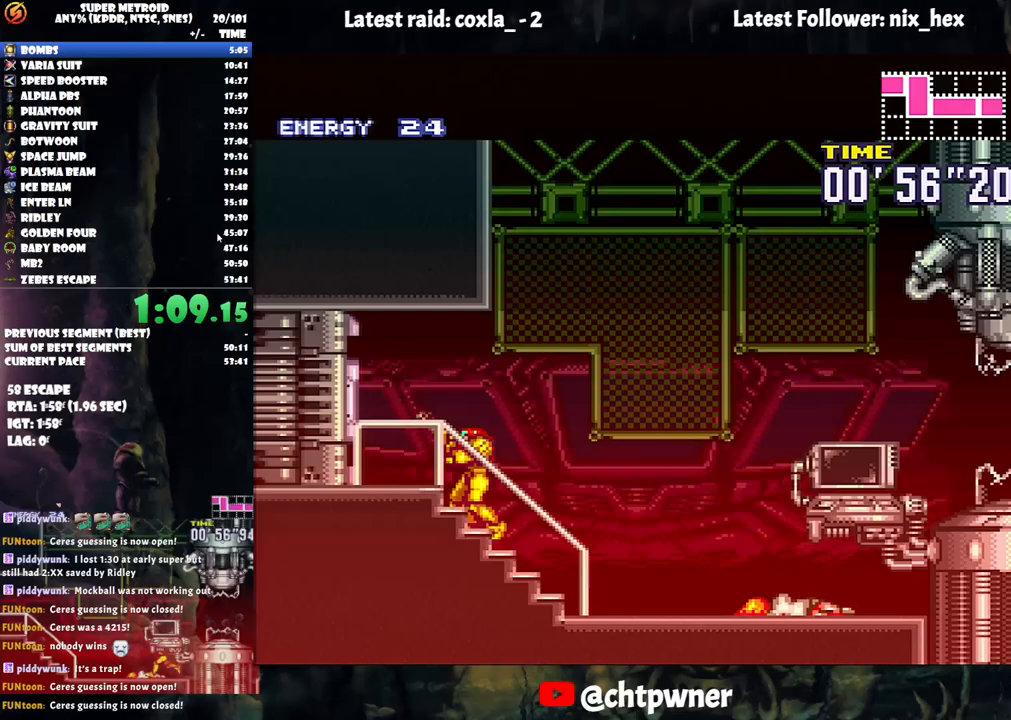
{"buttons": ["A", "DPAD_LEFT"], "events": [[33, "R1", "up"], [50, "DPAD_LEFT", "down"]]}
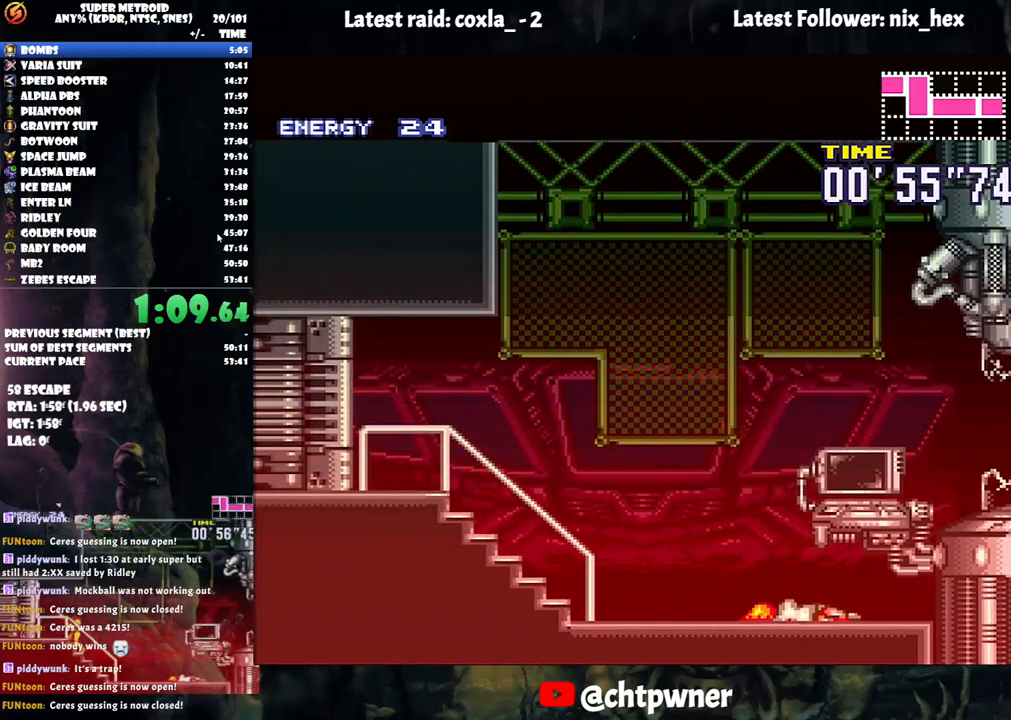
{"buttons": ["A", "DPAD_LEFT"], "events": []}
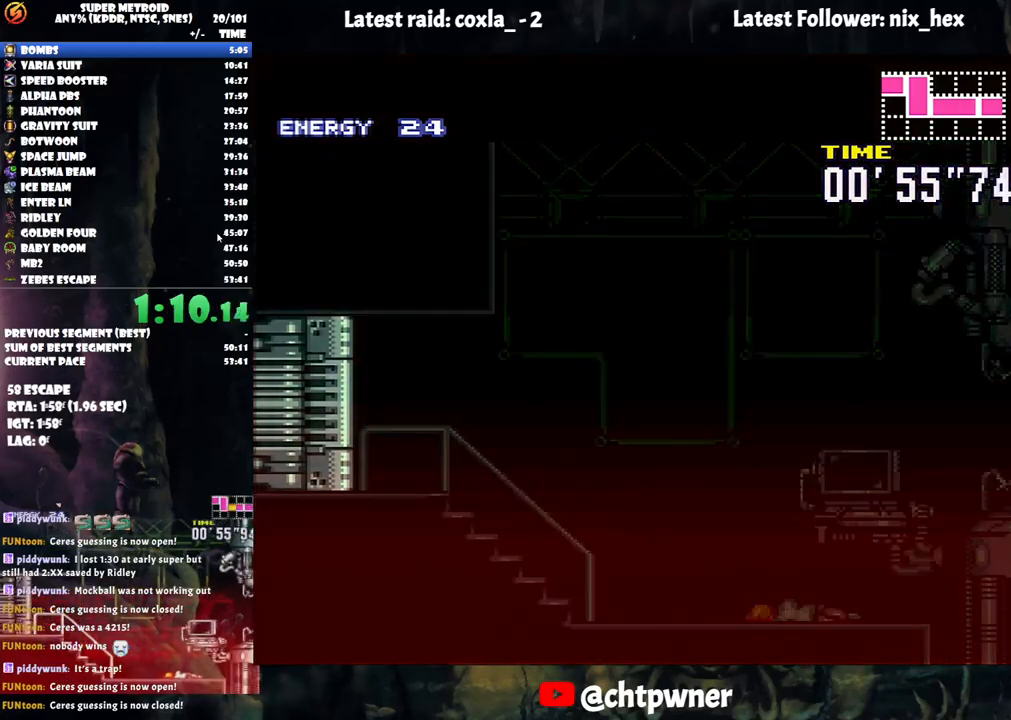
{"buttons": ["A", "DPAD_LEFT"], "events": []}
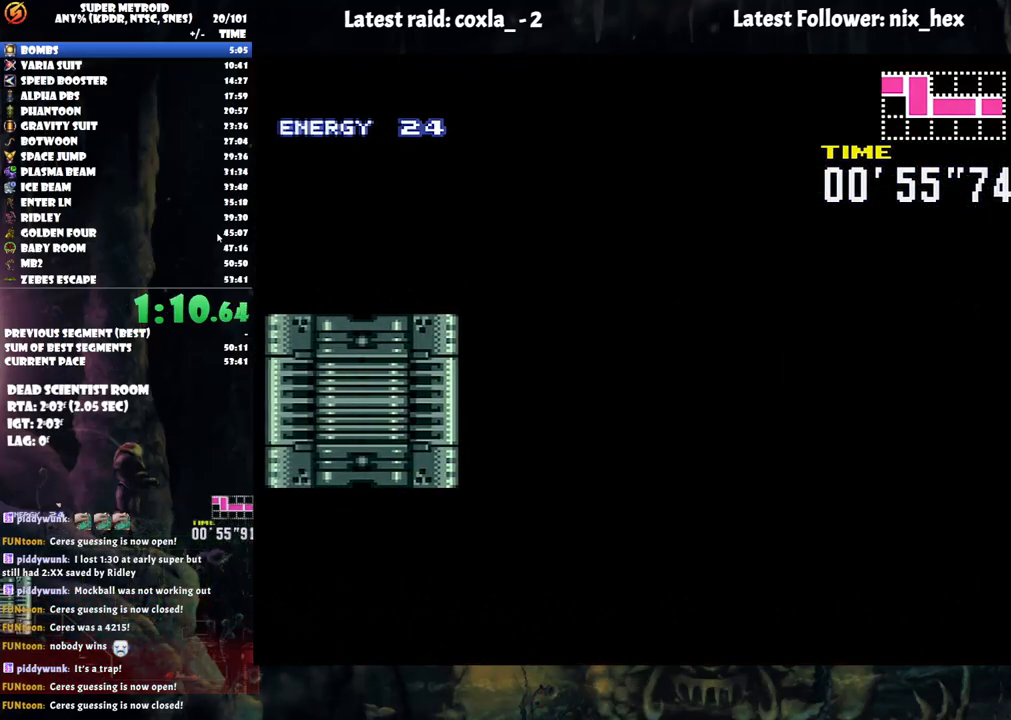
{"buttons": ["A", "DPAD_LEFT"], "events": []}
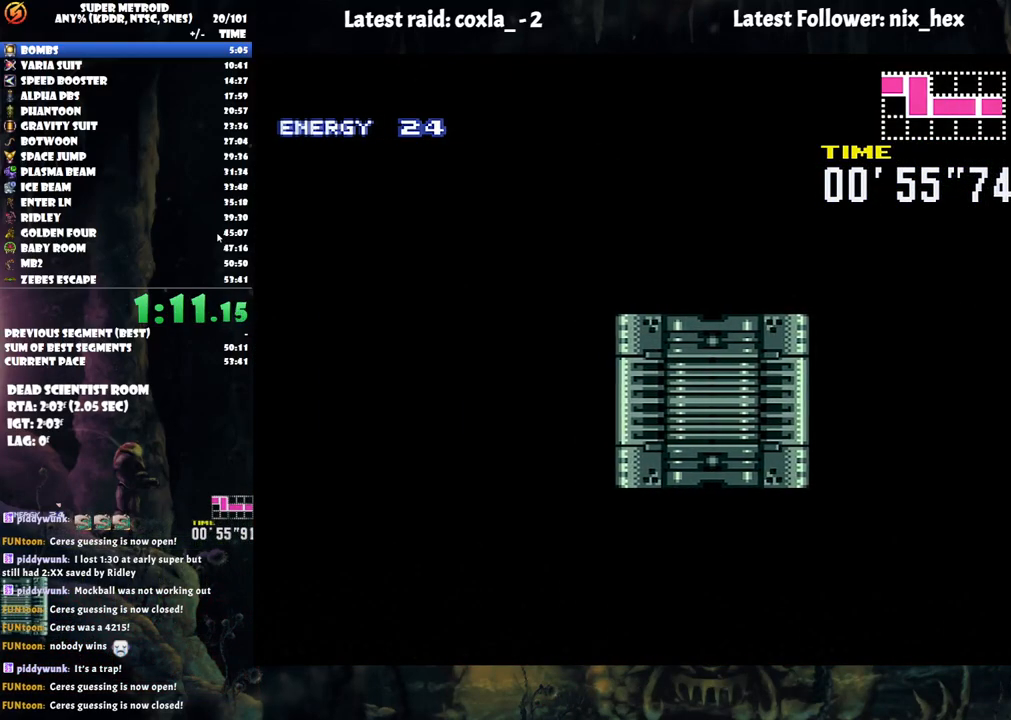
{"buttons": ["A", "DPAD_LEFT"], "events": []}
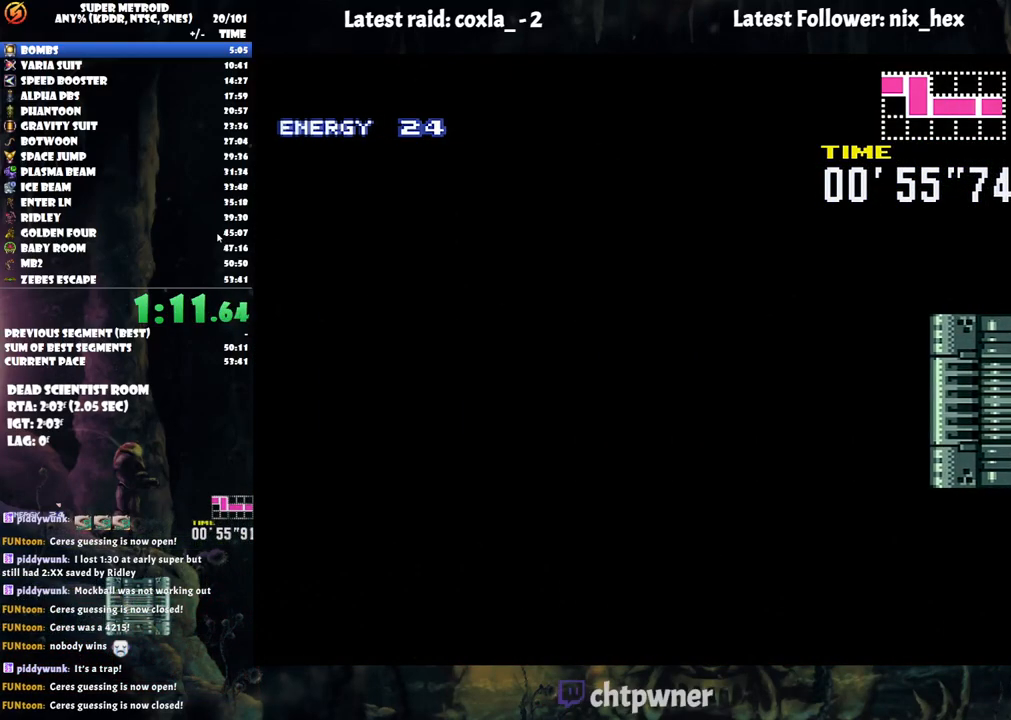
{"buttons": ["A", "DPAD_LEFT"], "events": []}
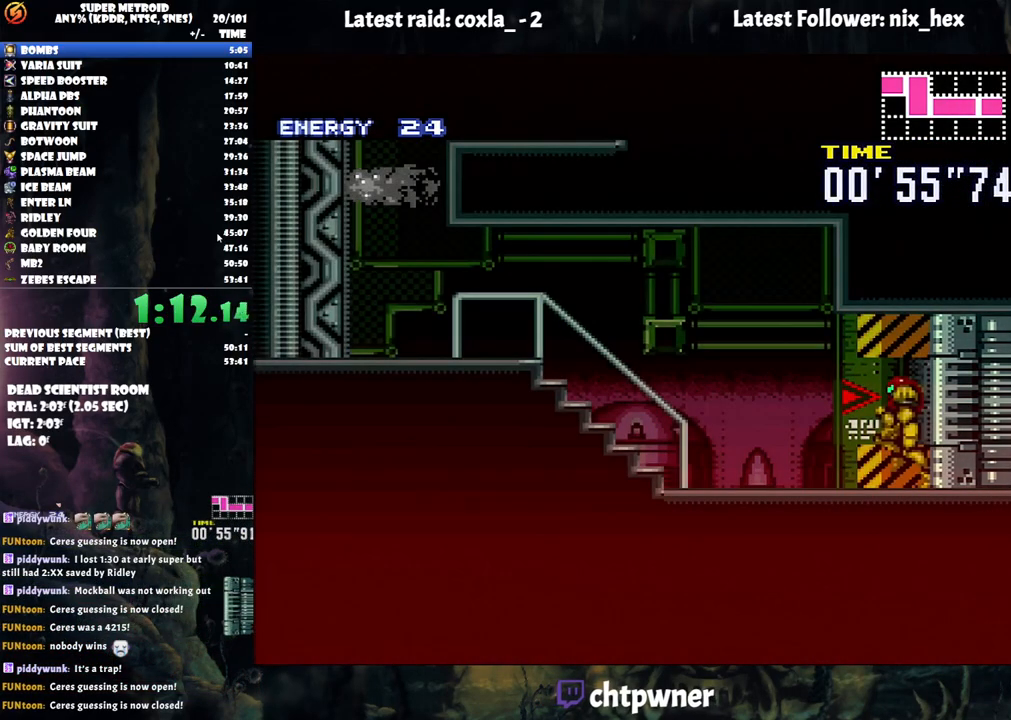
{"buttons": ["A", "DPAD_LEFT"], "events": [[50, "R1", "down"], [100, "R1", "up"], [117, "L1", "down"], [150, "R1", "down"], [217, "L1", "up"], [217, "R1", "up"], [283, "L1", "down"], [283, "R1", "down"], [400, "R1", "up"], [417, "L1", "up"]]}
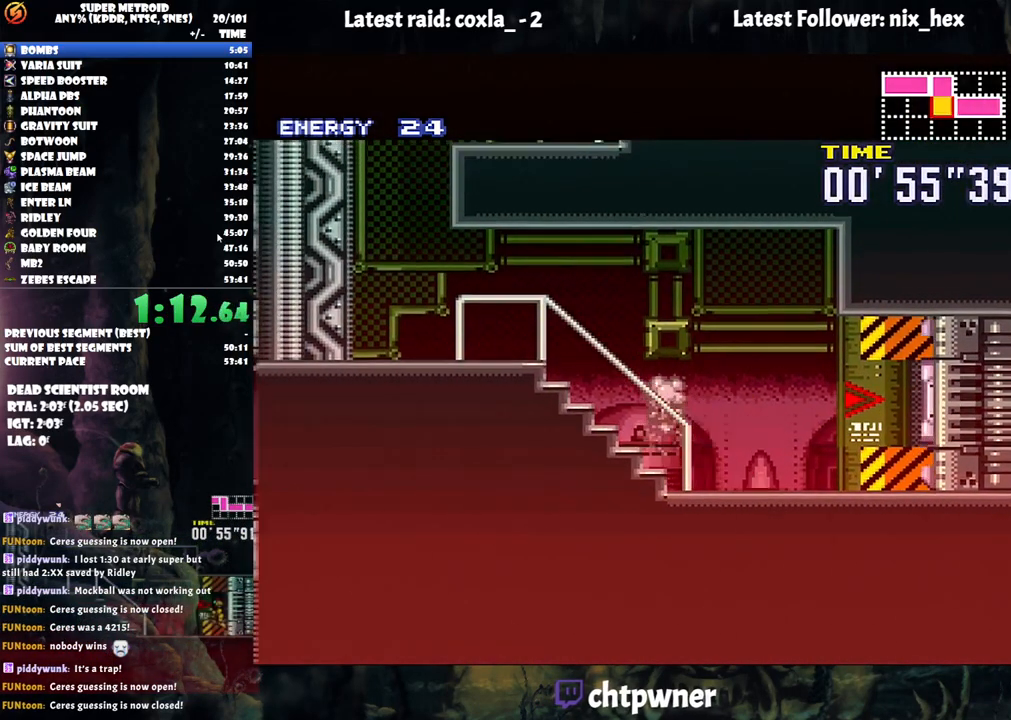
{"buttons": ["A", "DPAD_LEFT"], "events": []}
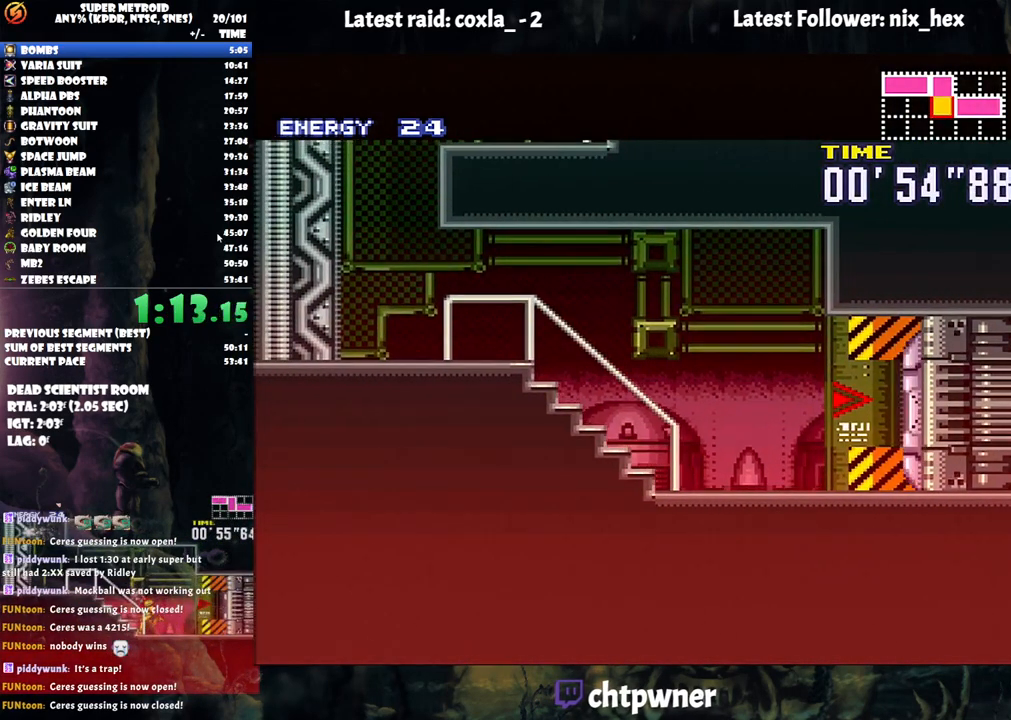
{"buttons": ["A", "B", "DPAD_RIGHT"], "events": [[233, "B", "down"], [267, "DPAD_LEFT", "up"], [300, "DPAD_RIGHT", "down"]]}
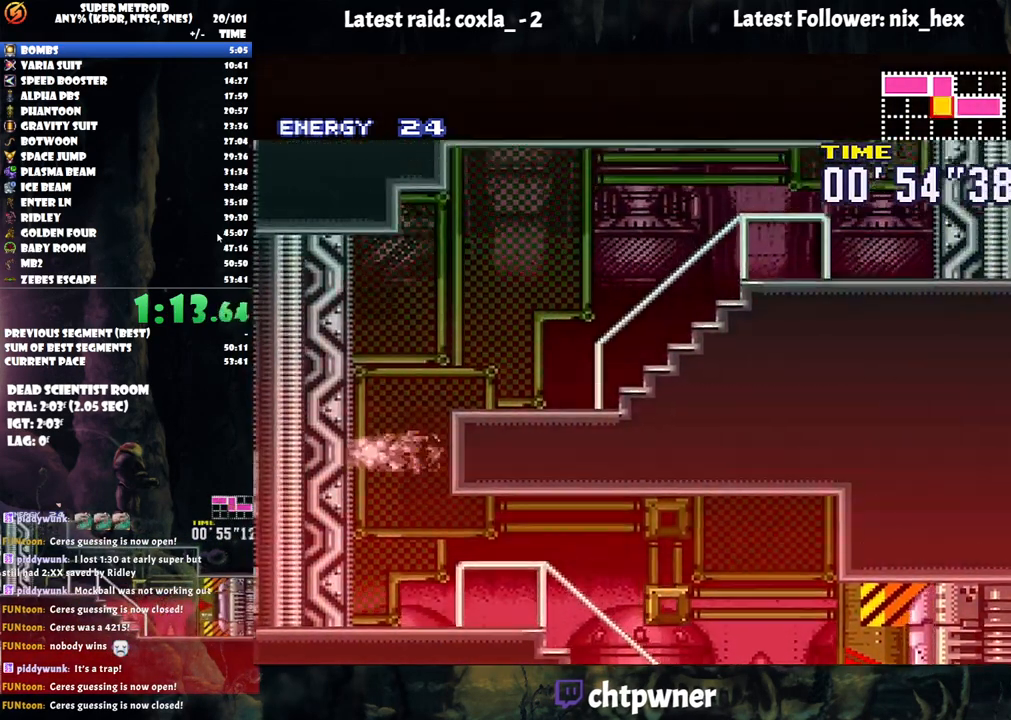
{"buttons": ["A", "L1", "R1", "DPAD_RIGHT"], "events": [[133, "B", "up"], [283, "R1", "down"], [383, "R1", "up"], [467, "L1", "down"], [467, "R1", "down"]]}
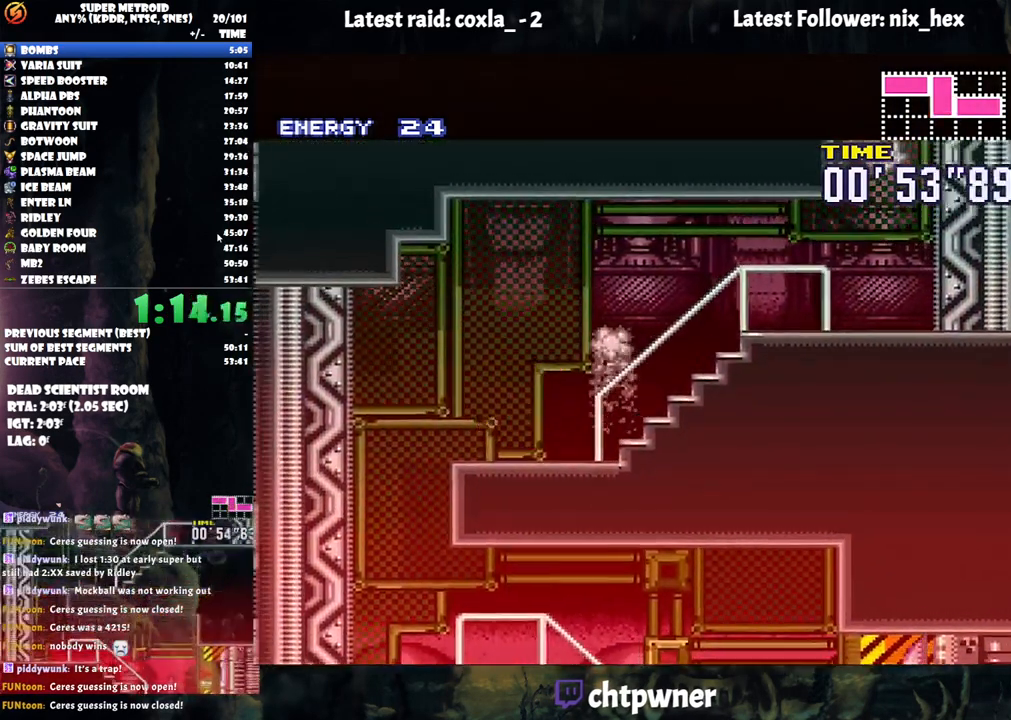
{"buttons": ["A", "DPAD_RIGHT"], "events": [[83, "L1", "up"], [83, "R1", "up"], [183, "L1", "down"], [200, "R1", "down"], [300, "L1", "up"], [300, "R1", "up"]]}
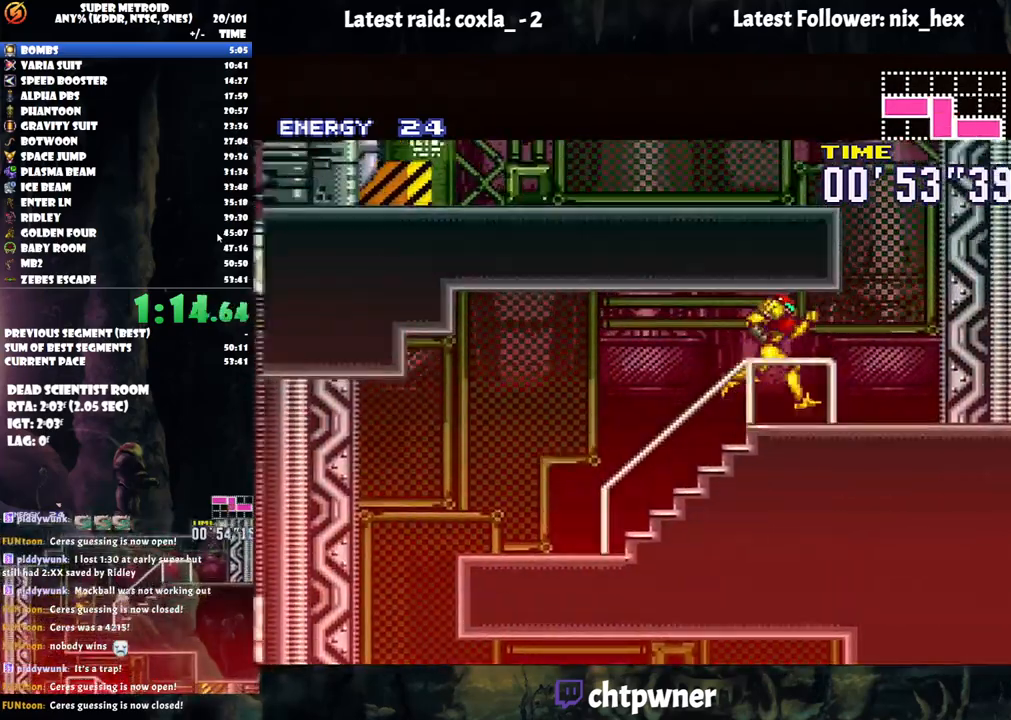
{"buttons": ["A", "B", "DPAD_LEFT"], "events": [[167, "B", "down"], [200, "DPAD_RIGHT", "up"], [250, "DPAD_LEFT", "down"]]}
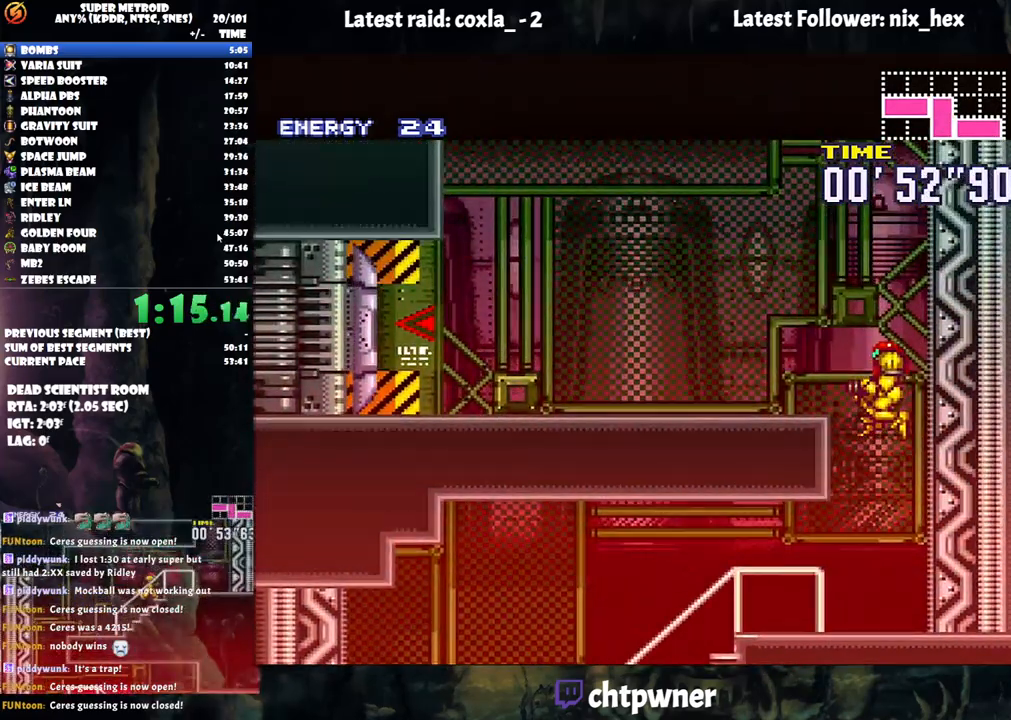
{"buttons": ["A", "L1", "R1", "DPAD_LEFT"], "events": [[150, "B", "up"], [283, "R1", "down"], [400, "R1", "up"], [467, "R1", "down"], [500, "L1", "down"]]}
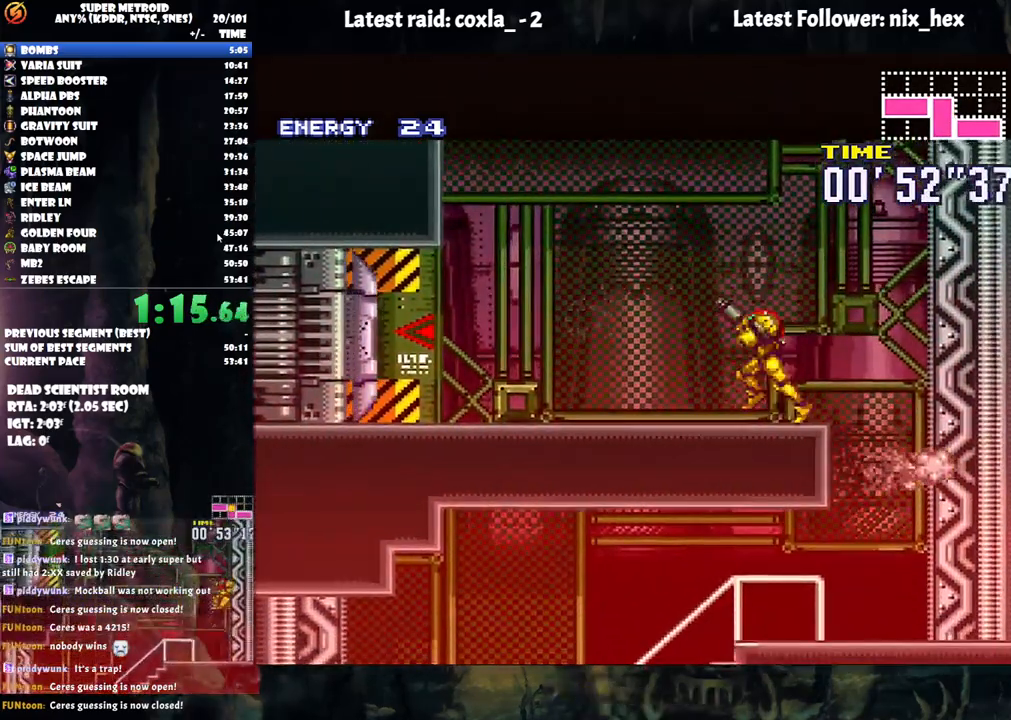
{"buttons": ["A", "R1"], "events": [[100, "R1", "up"], [150, "L1", "up"], [417, "DPAD_LEFT", "up"], [433, "R1", "down"]]}
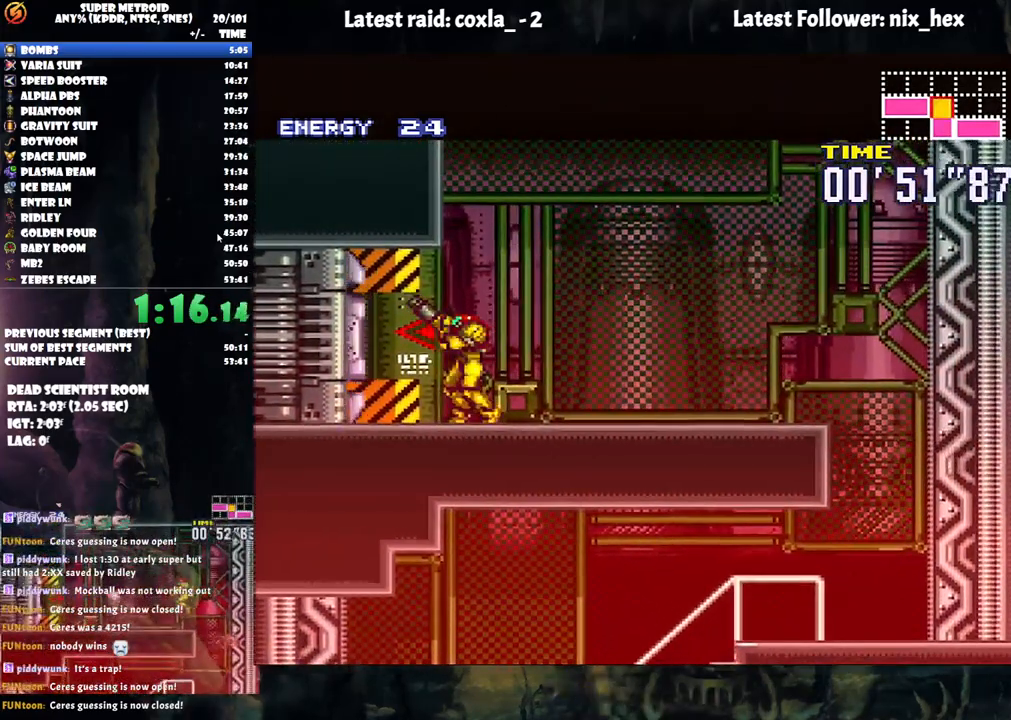
{"buttons": ["A", "DPAD_LEFT"], "events": [[83, "R1", "up"], [150, "DPAD_LEFT", "down"]]}